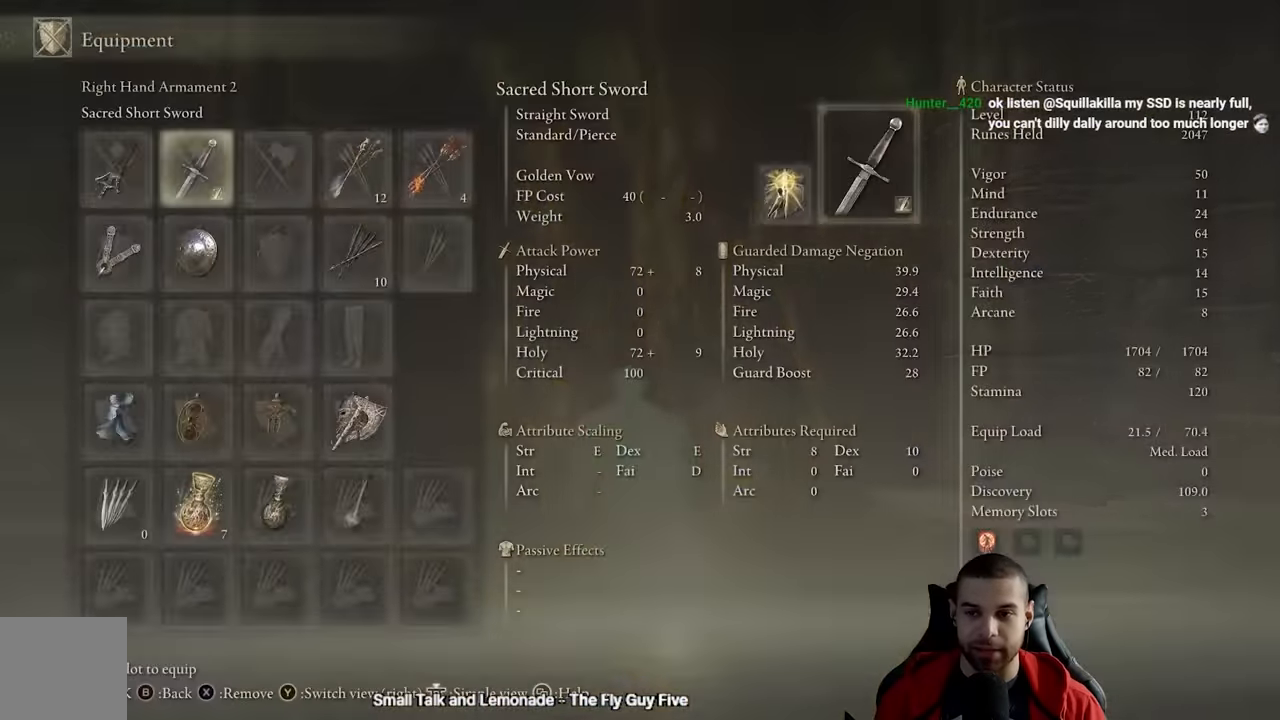
Gameplay with a controller (Xbox layout); each line is a JSON object with the inputs held at the frame after it (dt_ms = milliseconds from this image to that frame). "events" lists button and stick changes between this image and that frame as [ms after this image, input, new state], when the widget could be followed in between.
{"dt_ms": 500, "buttons": ["START"], "left_stick": "up", "right_stick": "center", "events": [[67, "DPAD_RIGHT", "up"], [233, "X", "down"], [350, "X", "up"], [450, "START", "down"]]}
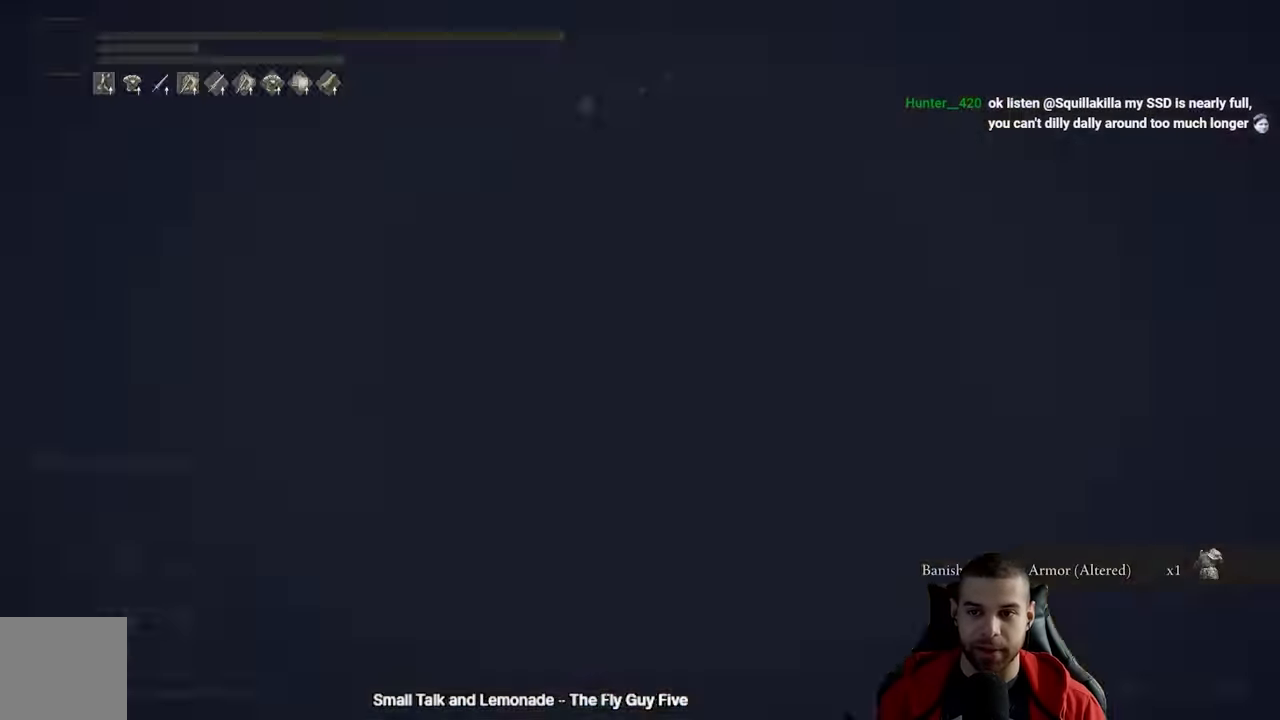
{"dt_ms": 500, "buttons": [], "left_stick": "up", "right_stick": "center", "events": [[83, "START", "up"]]}
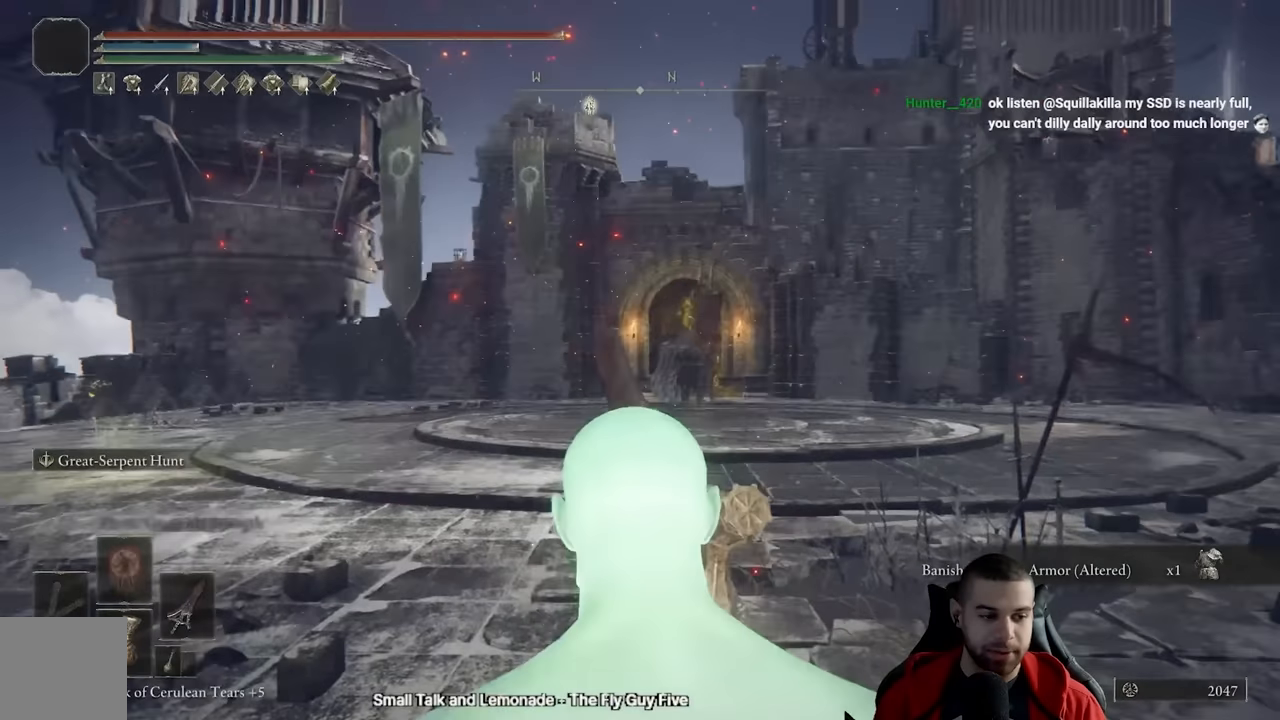
{"dt_ms": 500, "buttons": ["B"], "left_stick": "up", "right_stick": "center", "events": [[33, "B", "down"]]}
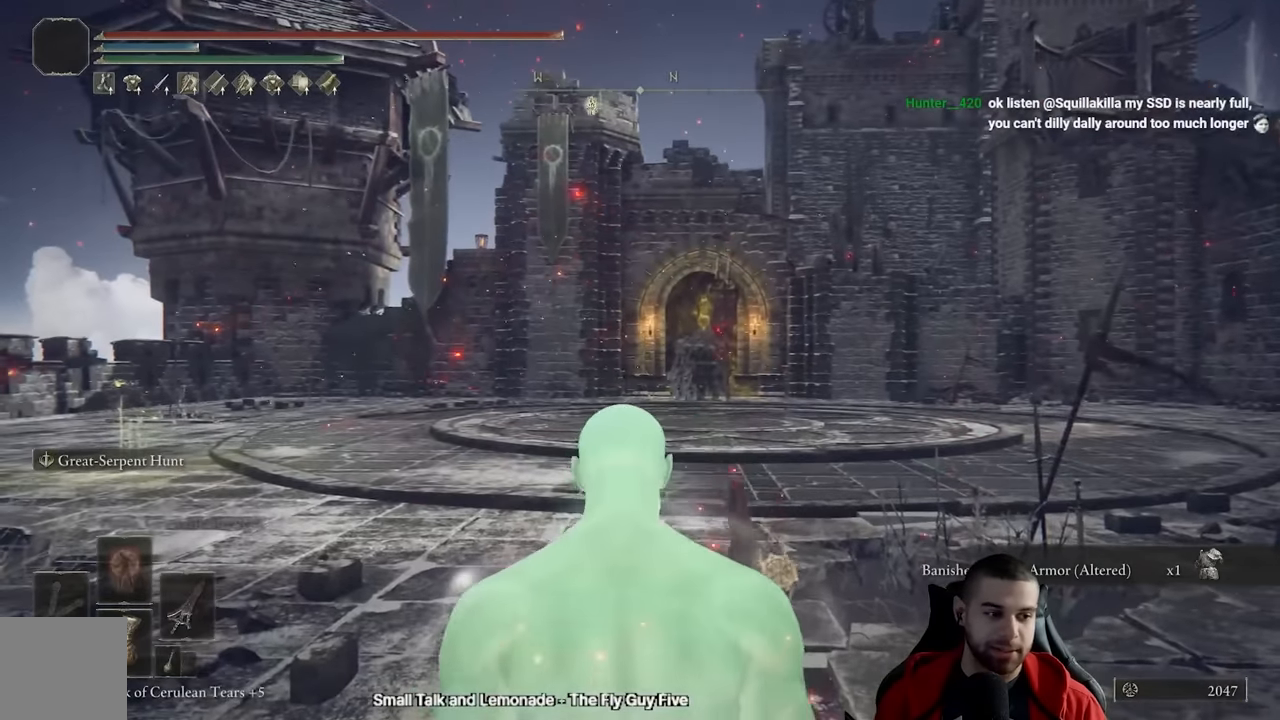
{"dt_ms": 500, "buttons": ["B"], "left_stick": "up", "right_stick": "center", "events": []}
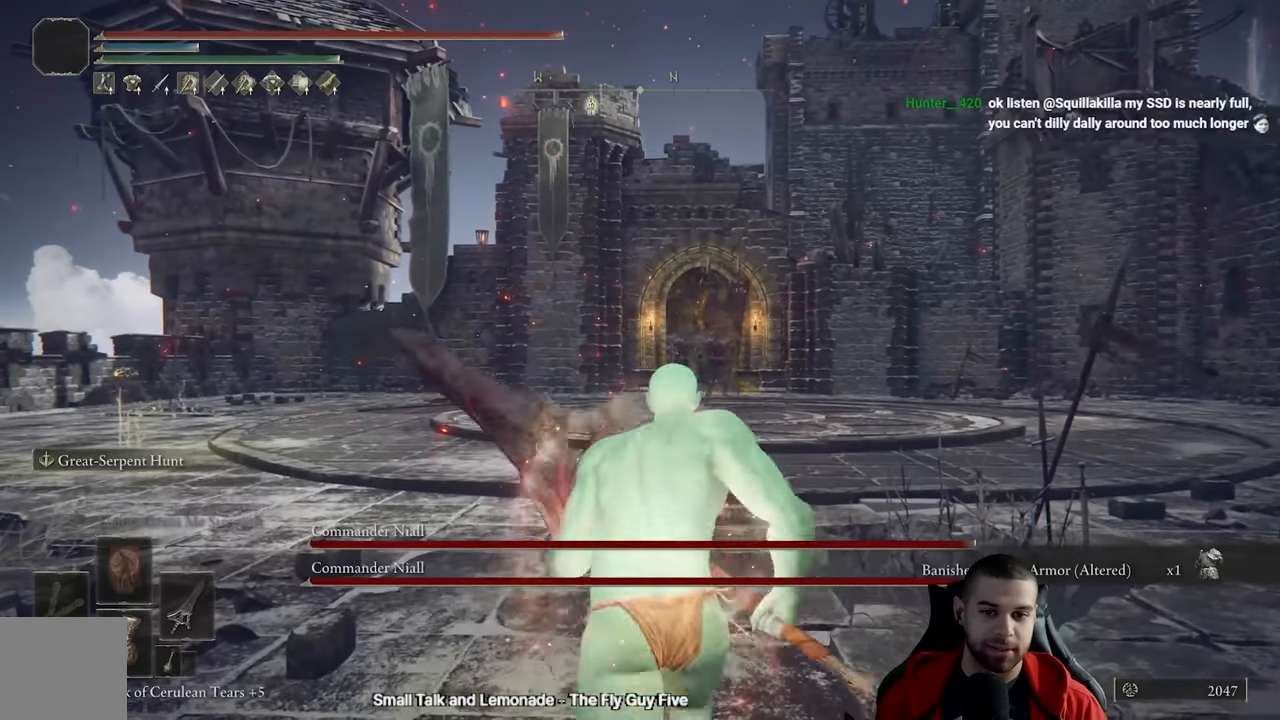
{"dt_ms": 500, "buttons": ["B"], "left_stick": "up", "right_stick": "center", "events": [[150, "right_stick", "down"], [250, "right_stick", "center"]]}
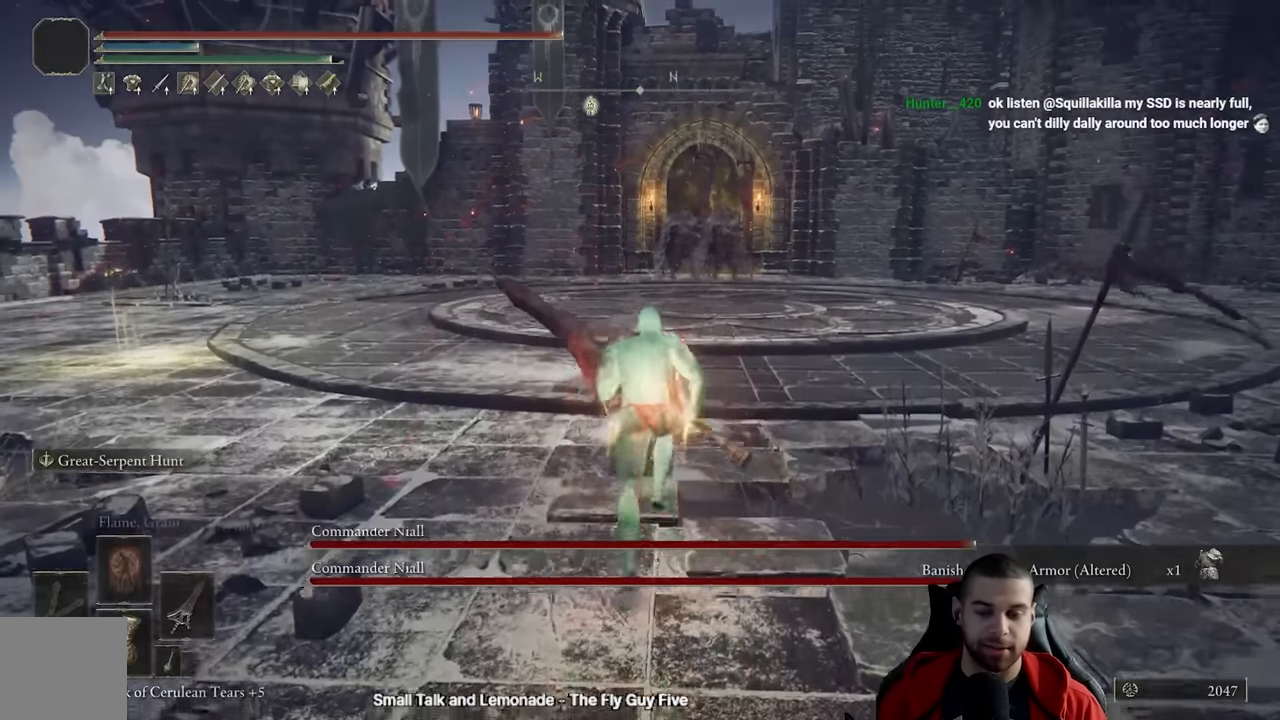
{"dt_ms": 500, "buttons": ["B"], "left_stick": "up", "right_stick": "center", "events": []}
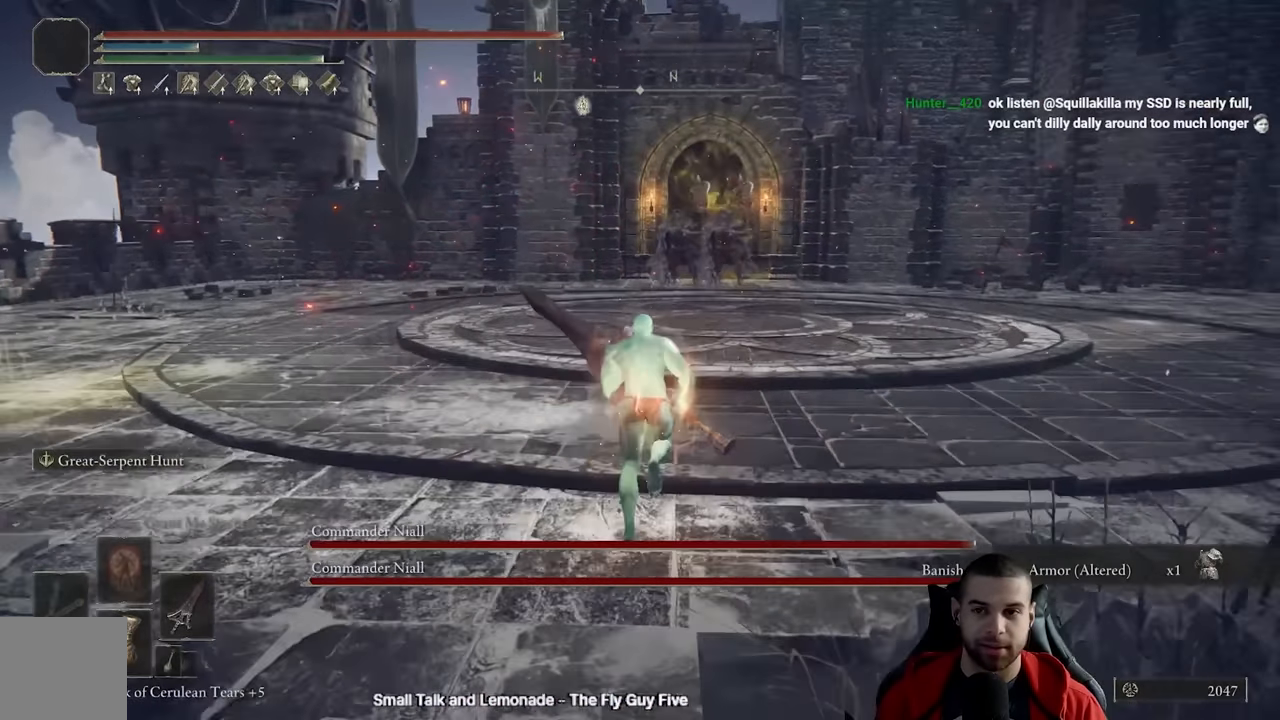
{"dt_ms": 500, "buttons": ["B"], "left_stick": "up", "right_stick": "center", "events": []}
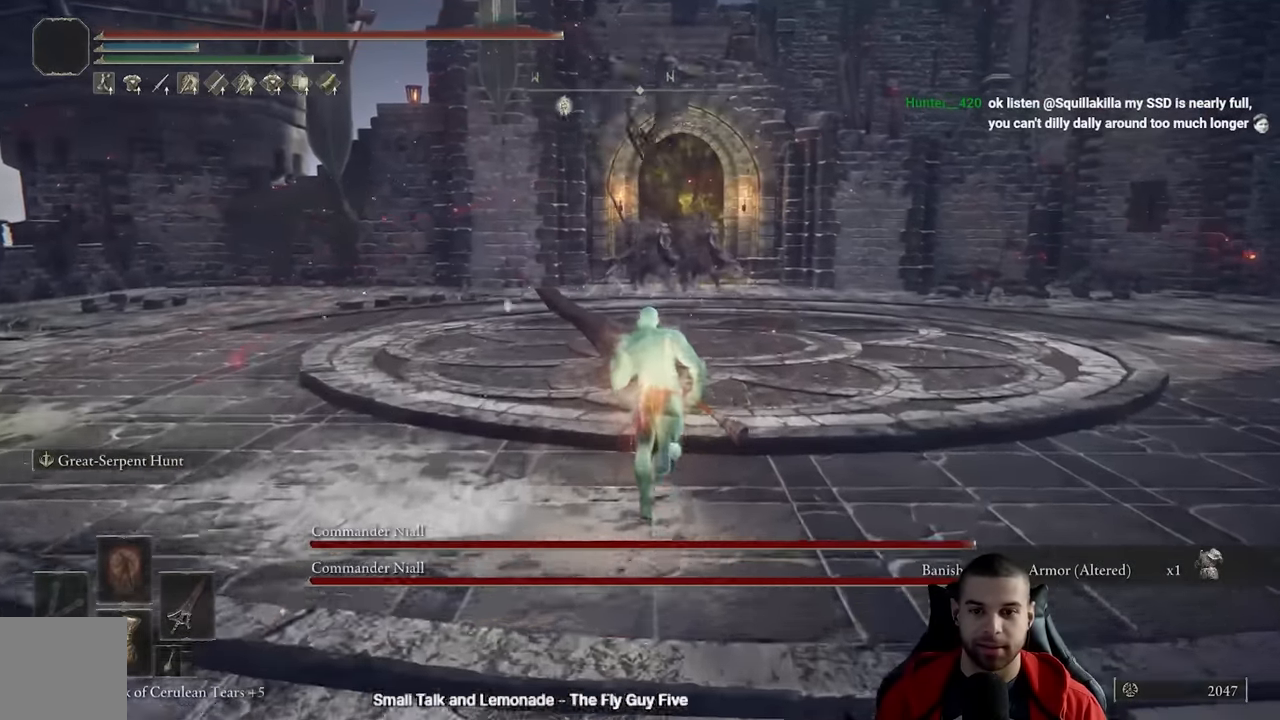
{"dt_ms": 500, "buttons": ["B"], "left_stick": "up", "right_stick": "center", "events": []}
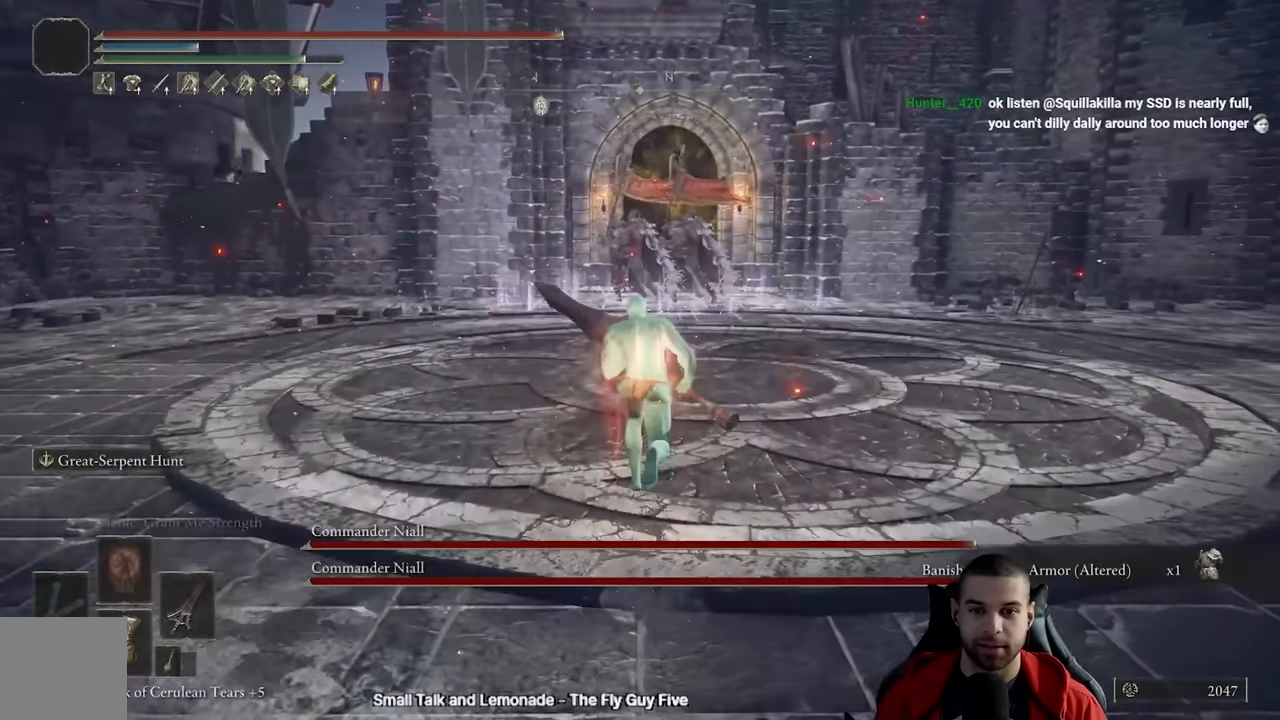
{"dt_ms": 500, "buttons": ["B"], "left_stick": "up", "right_stick": "center", "events": [[166, "right_stick", "down"], [283, "right_stick", "center"]]}
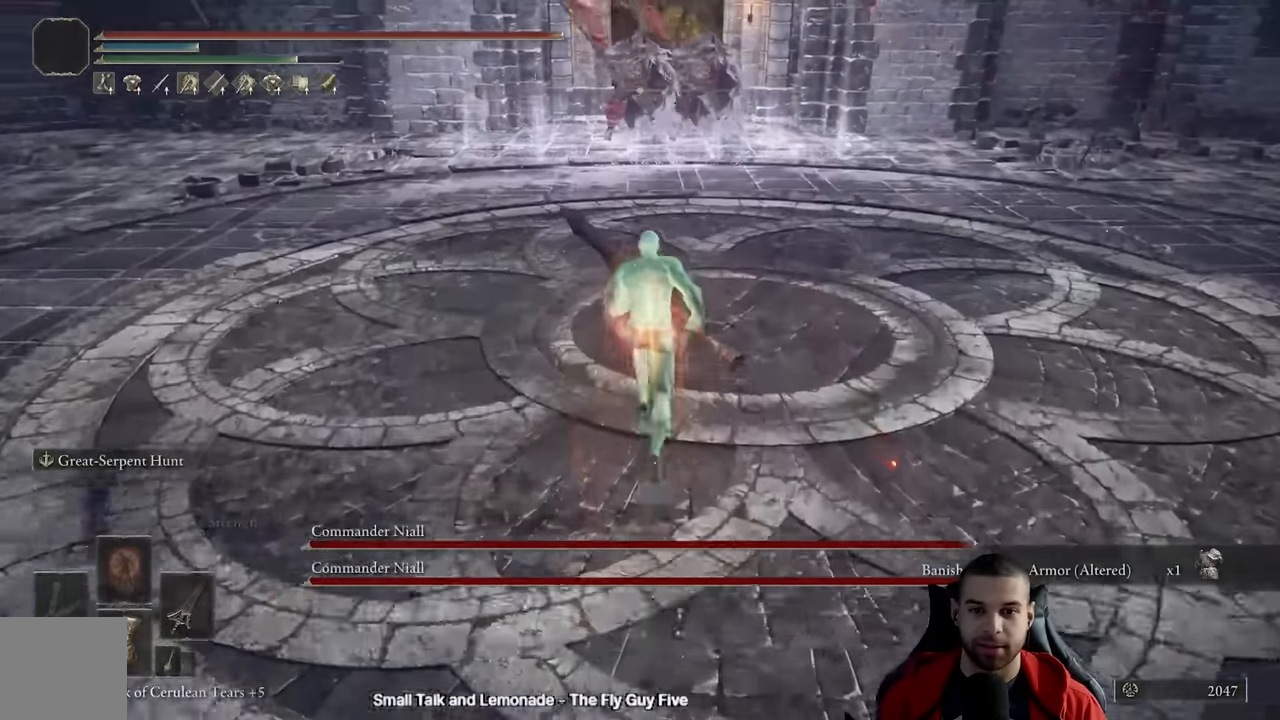
{"dt_ms": 500, "buttons": ["B"], "left_stick": "up", "right_stick": "center", "events": [[200, "right_stick", "up"], [283, "right_stick", "center"]]}
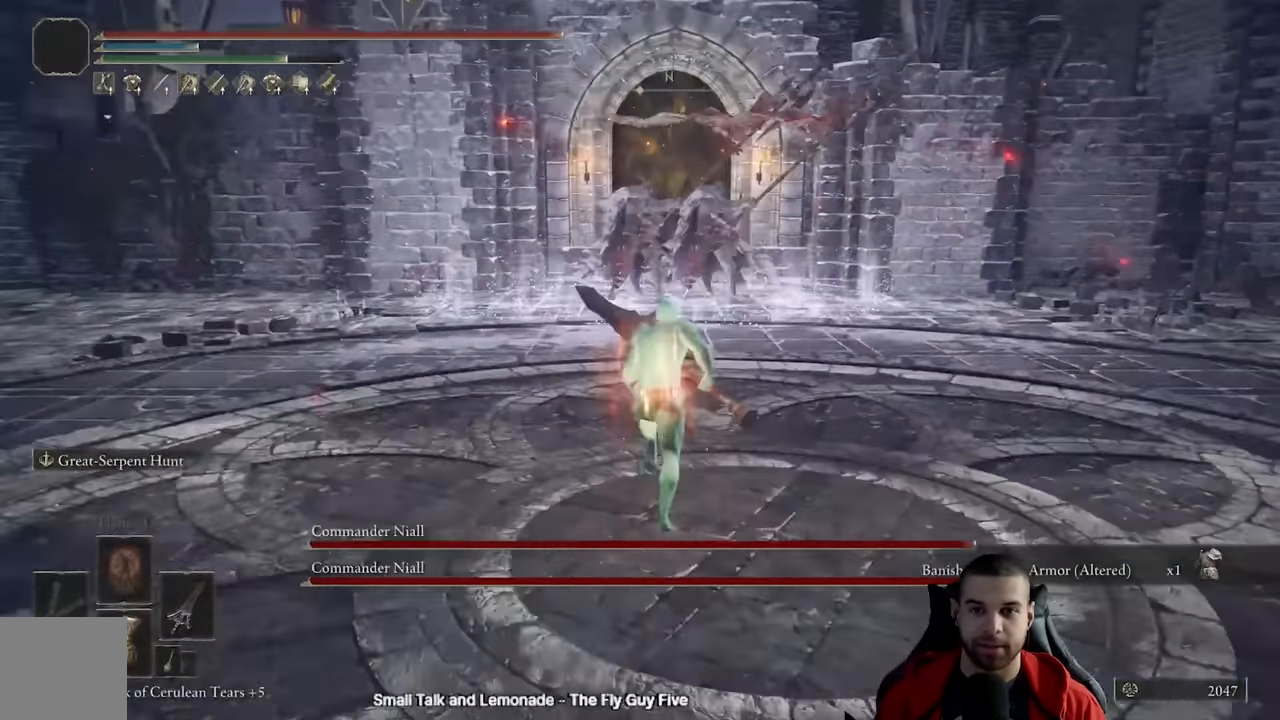
{"dt_ms": 500, "buttons": ["B"], "left_stick": "up", "right_stick": "center", "events": [[183, "right_stick", "down"], [316, "right_stick", "center"]]}
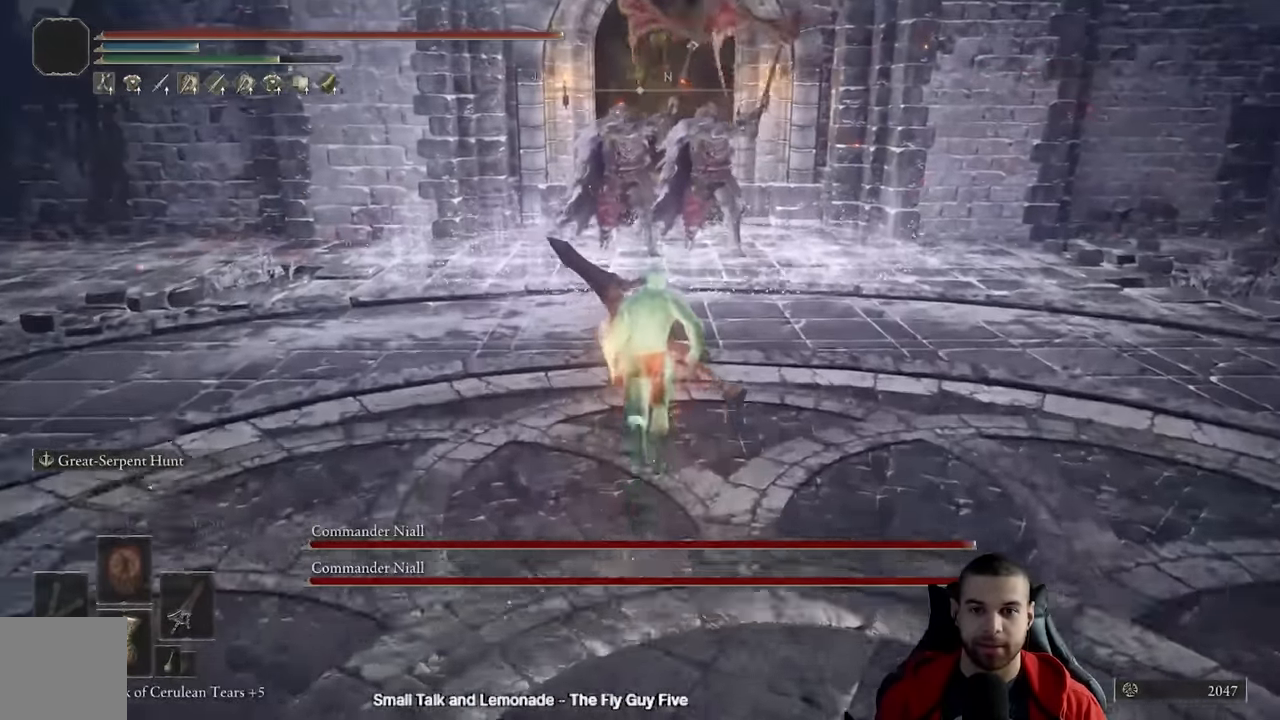
{"dt_ms": 500, "buttons": ["B"], "left_stick": "up", "right_stick": "center", "events": [[183, "right_stick", "up"], [266, "right_stick", "center"]]}
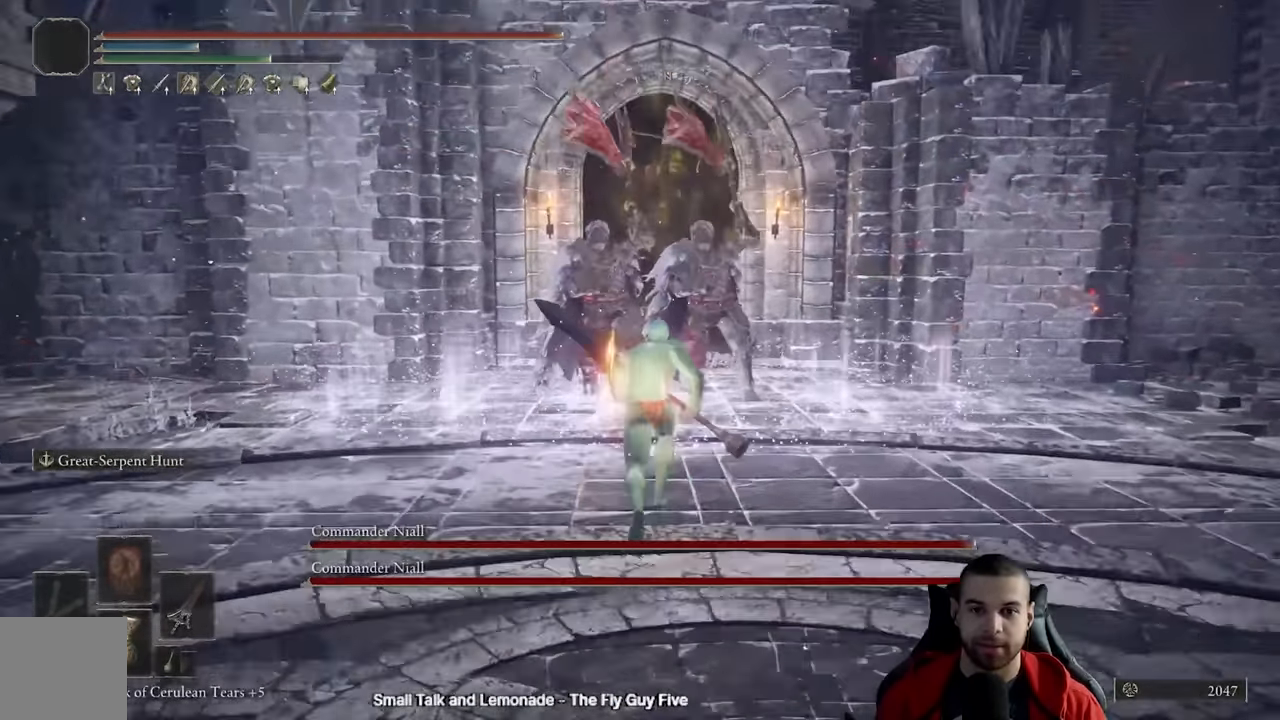
{"dt_ms": 1000, "buttons": ["R2"], "left_stick": "up", "right_stick": "center"}
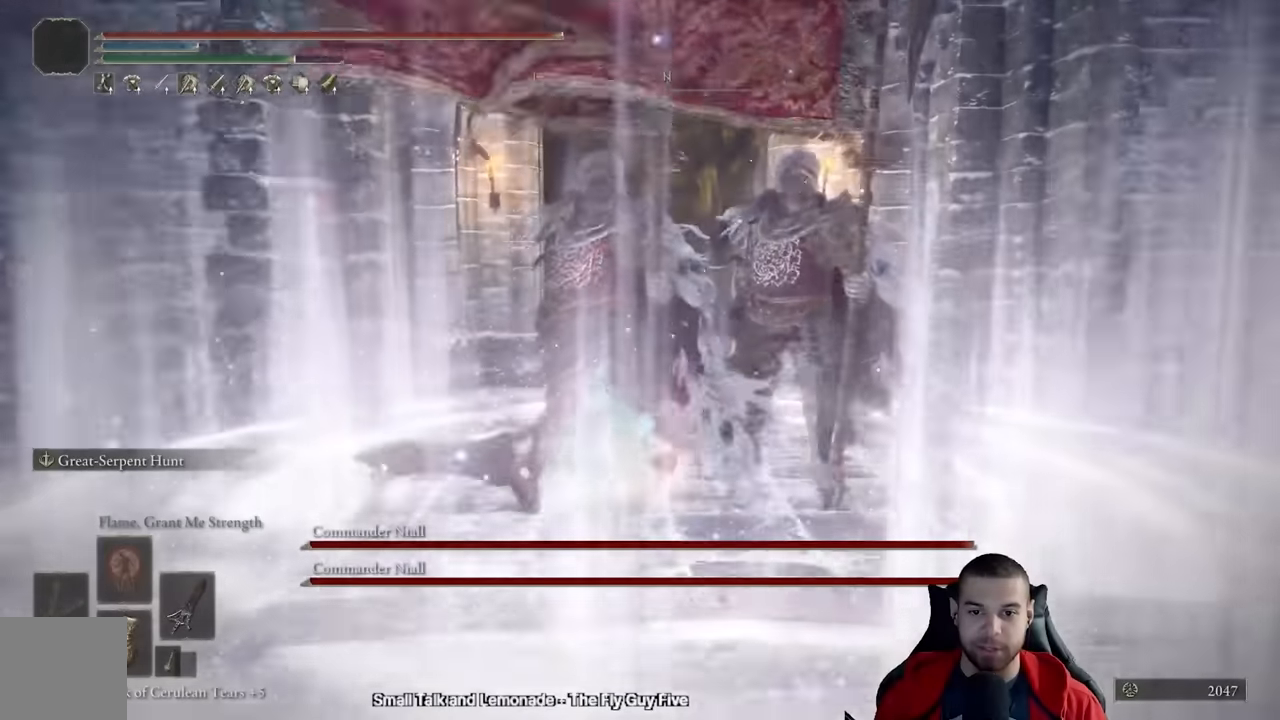
{"dt_ms": 500, "buttons": ["R2"], "left_stick": "up", "right_stick": "center", "events": [[50, "right_stick", "right"], [200, "right_stick", "center"]]}
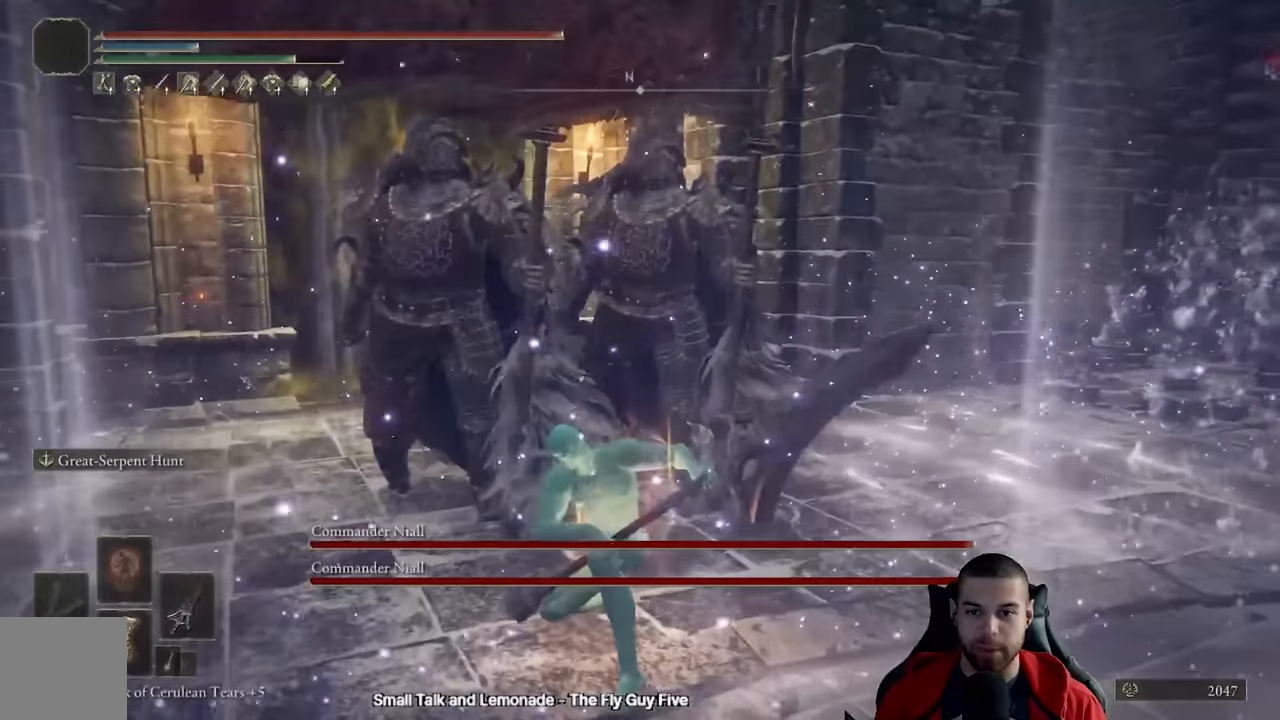
{"dt_ms": 500, "buttons": ["R2"], "left_stick": "up", "right_stick": "center", "events": []}
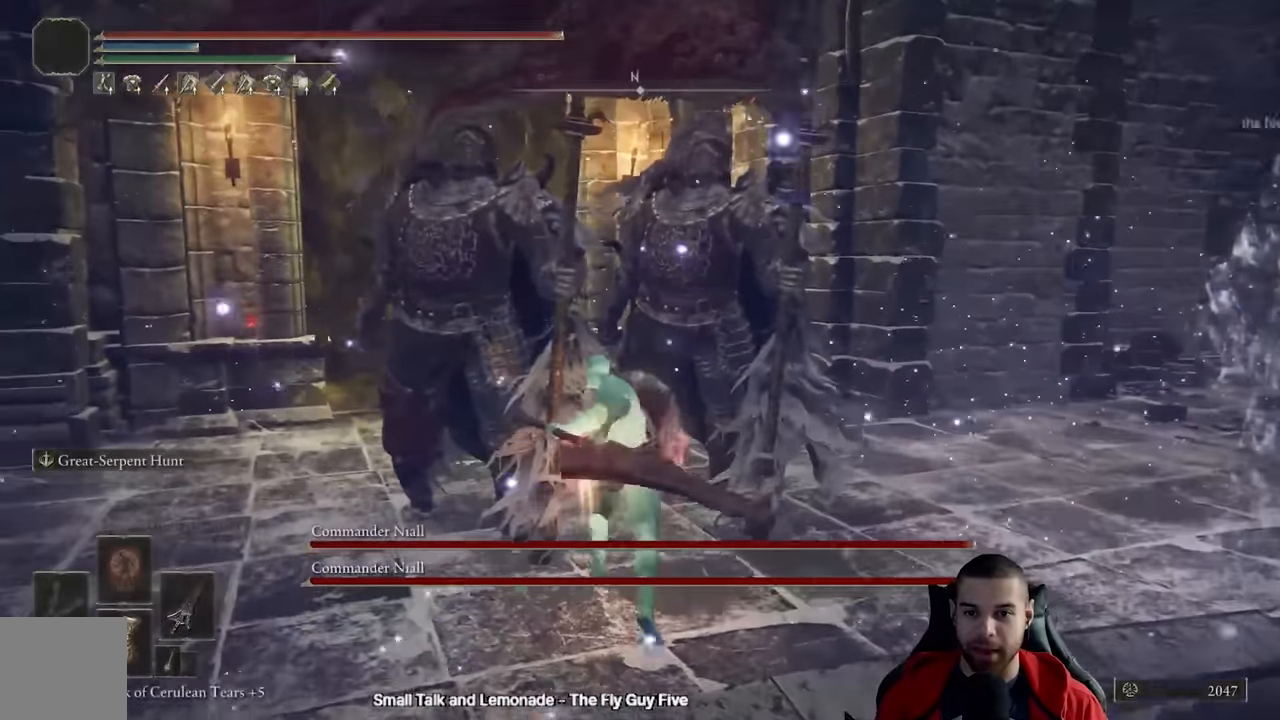
{"dt_ms": 500, "buttons": ["R2"], "left_stick": "up-left", "right_stick": "center", "events": [[83, "R2", "up"], [183, "R2", "down"], [433, "left_stick", "up-left"]]}
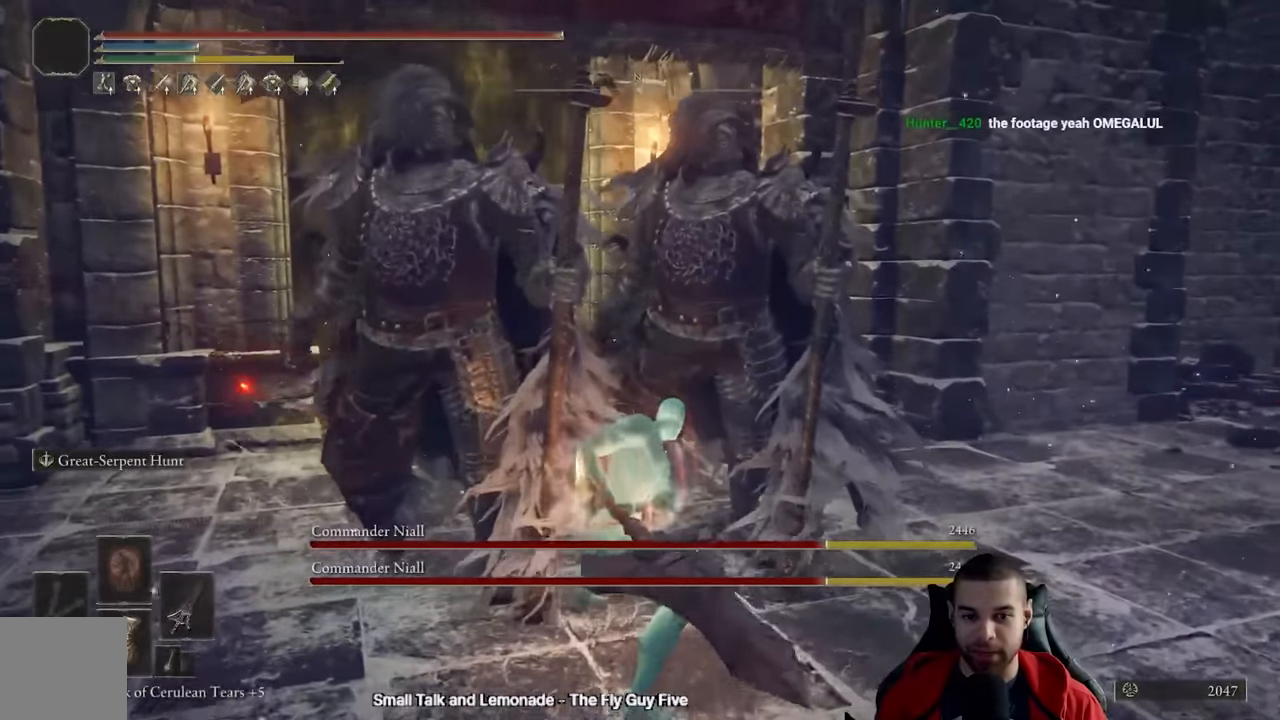
{"dt_ms": 500, "buttons": ["R2"], "left_stick": "up-left", "right_stick": "center", "events": []}
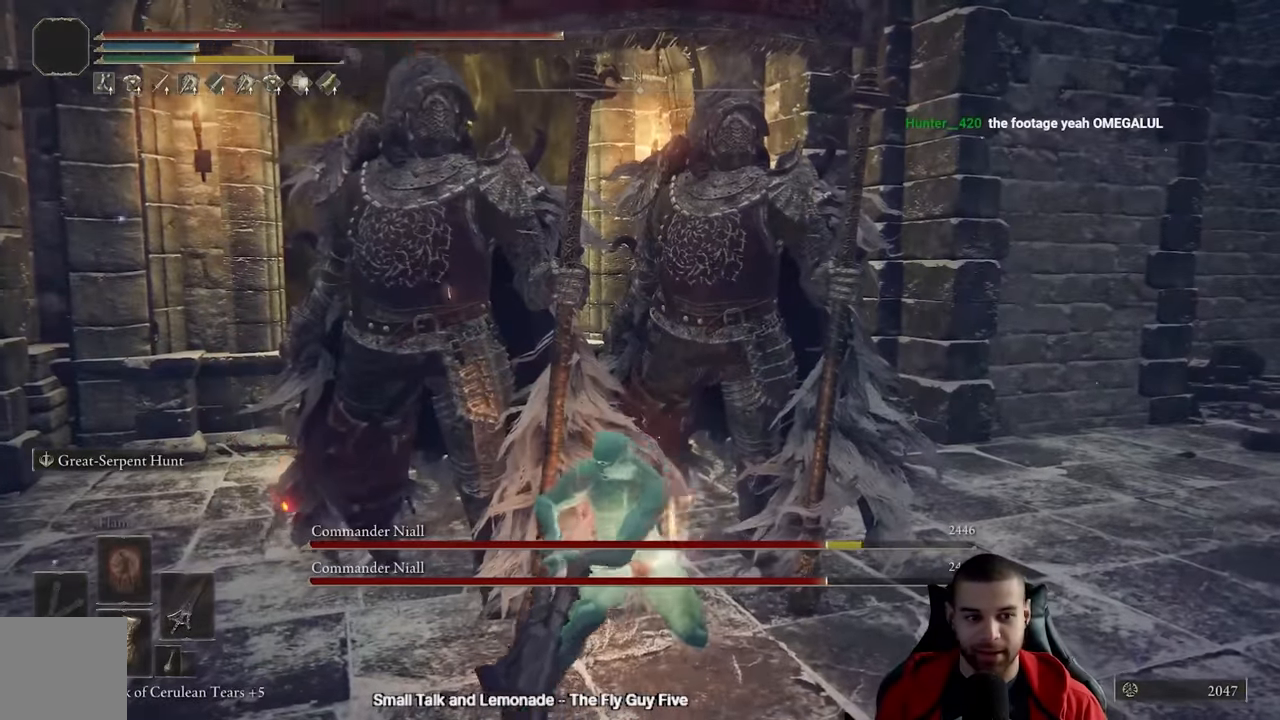
{"dt_ms": 500, "buttons": ["R2"], "left_stick": "up", "right_stick": "center", "events": [[500, "left_stick", "up"]]}
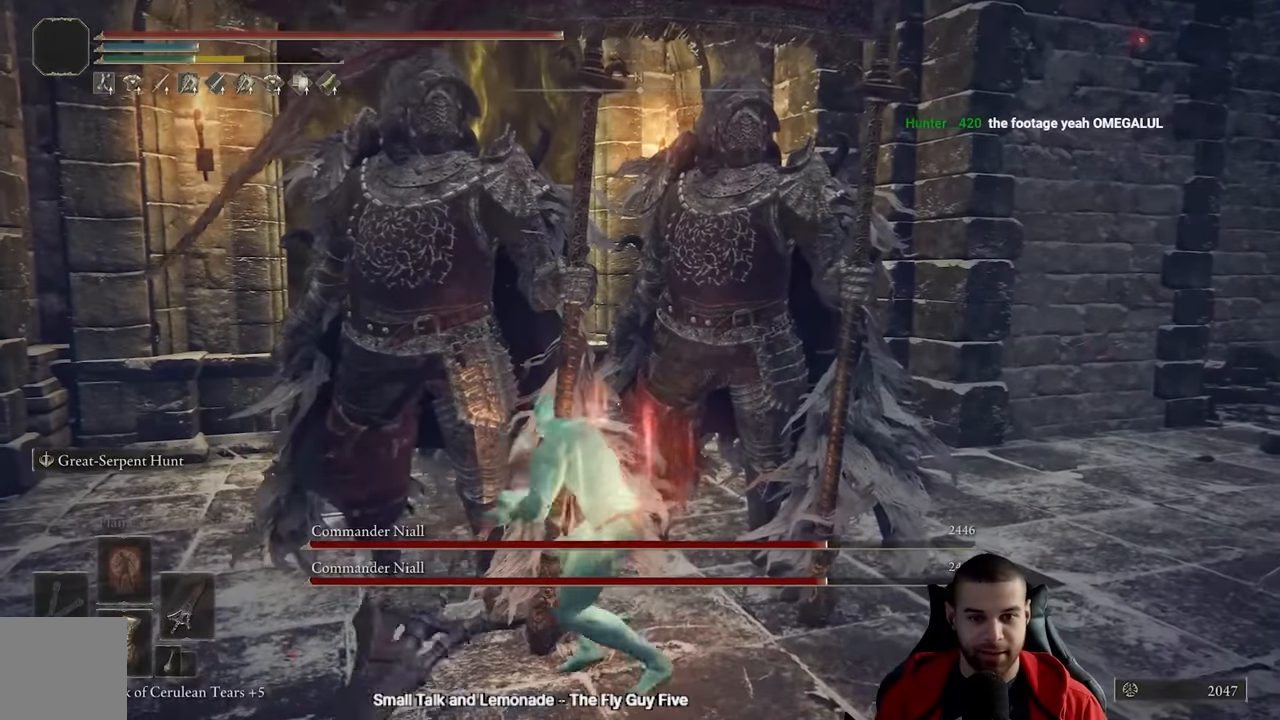
{"dt_ms": 500, "buttons": [], "left_stick": "down-right", "right_stick": "center", "events": [[317, "left_stick", "right"], [383, "left_stick", "down-right"], [417, "R2", "up"]]}
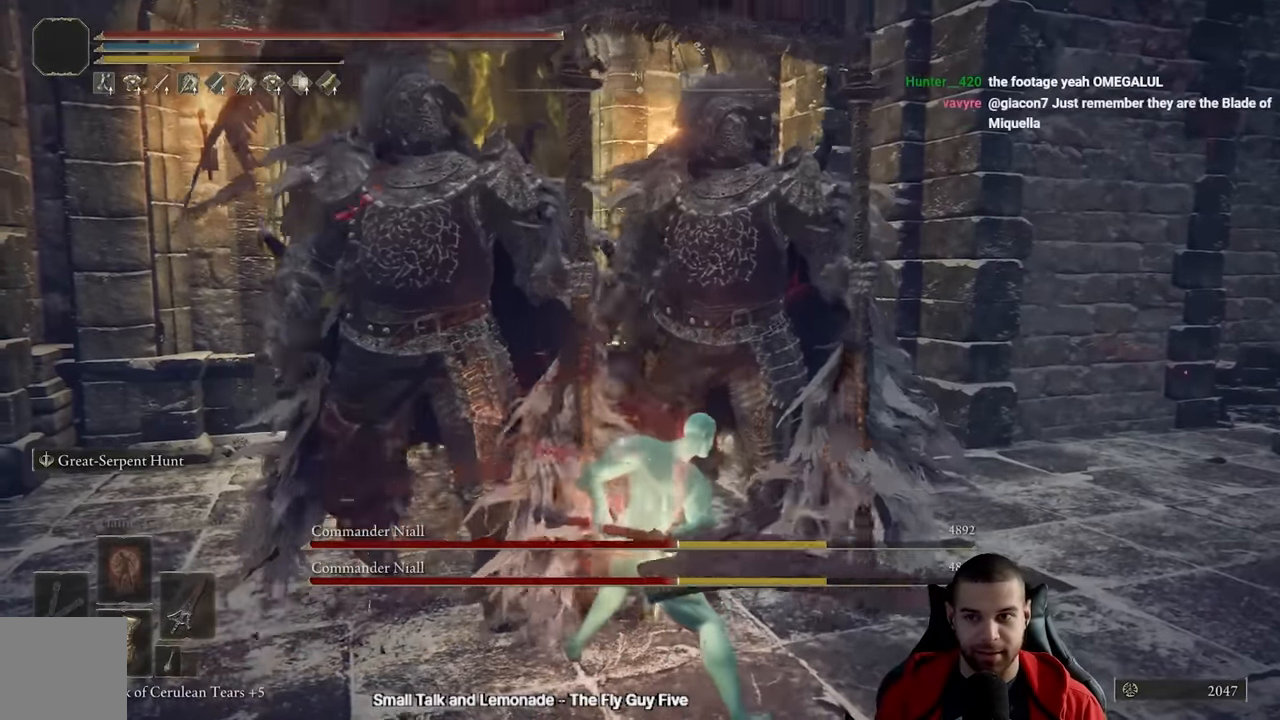
{"dt_ms": 500, "buttons": [], "left_stick": "down", "right_stick": "center", "events": [[17, "left_stick", "down"], [33, "B", "down"], [117, "B", "up"], [217, "B", "down"], [283, "B", "up"]]}
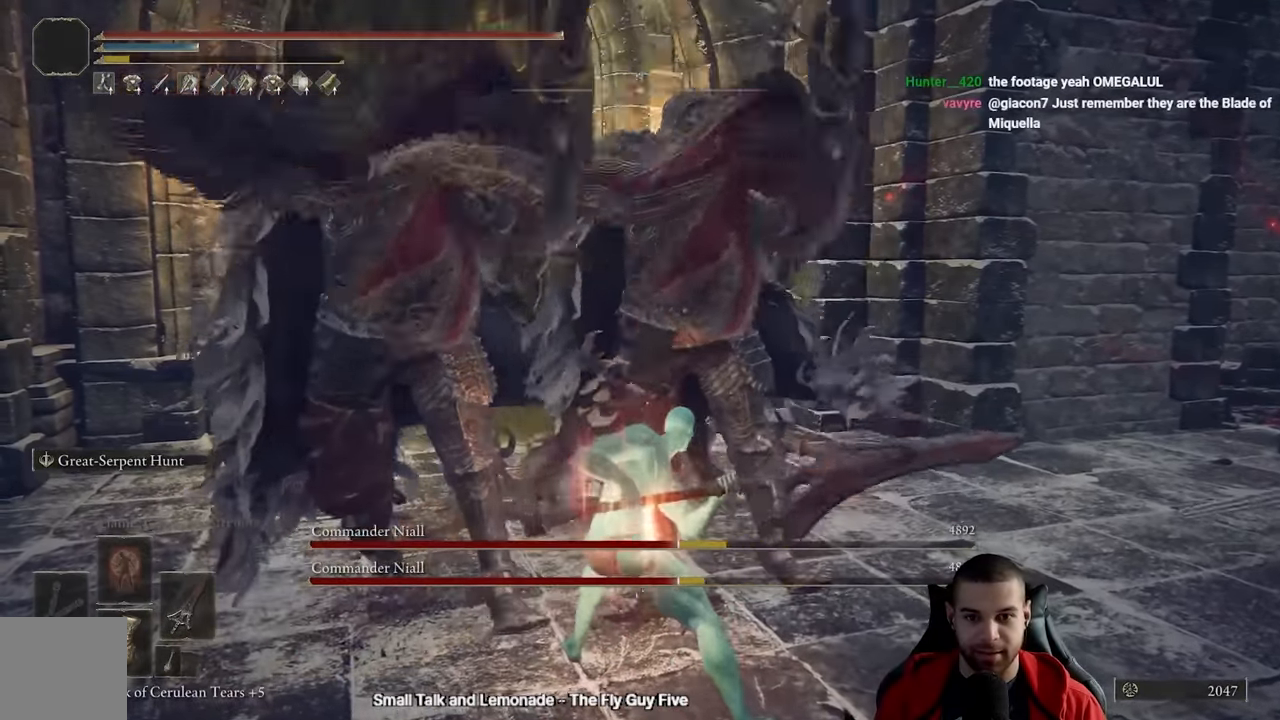
{"dt_ms": 500, "buttons": [], "left_stick": "down", "right_stick": "center", "events": []}
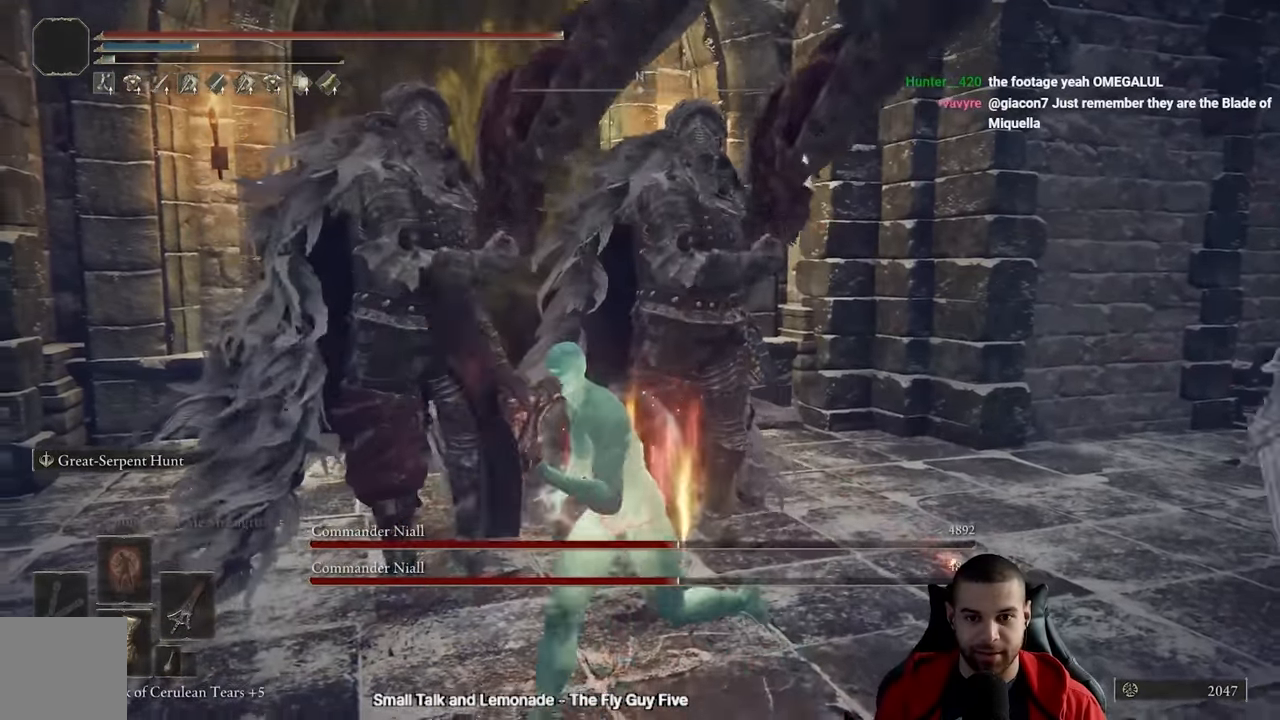
{"dt_ms": 500, "buttons": [], "left_stick": "down-left", "right_stick": "down-left", "events": [[17, "left_stick", "down-left"], [100, "B", "down"], [183, "B", "up"], [250, "B", "down"], [333, "B", "up"], [383, "right_stick", "down-left"]]}
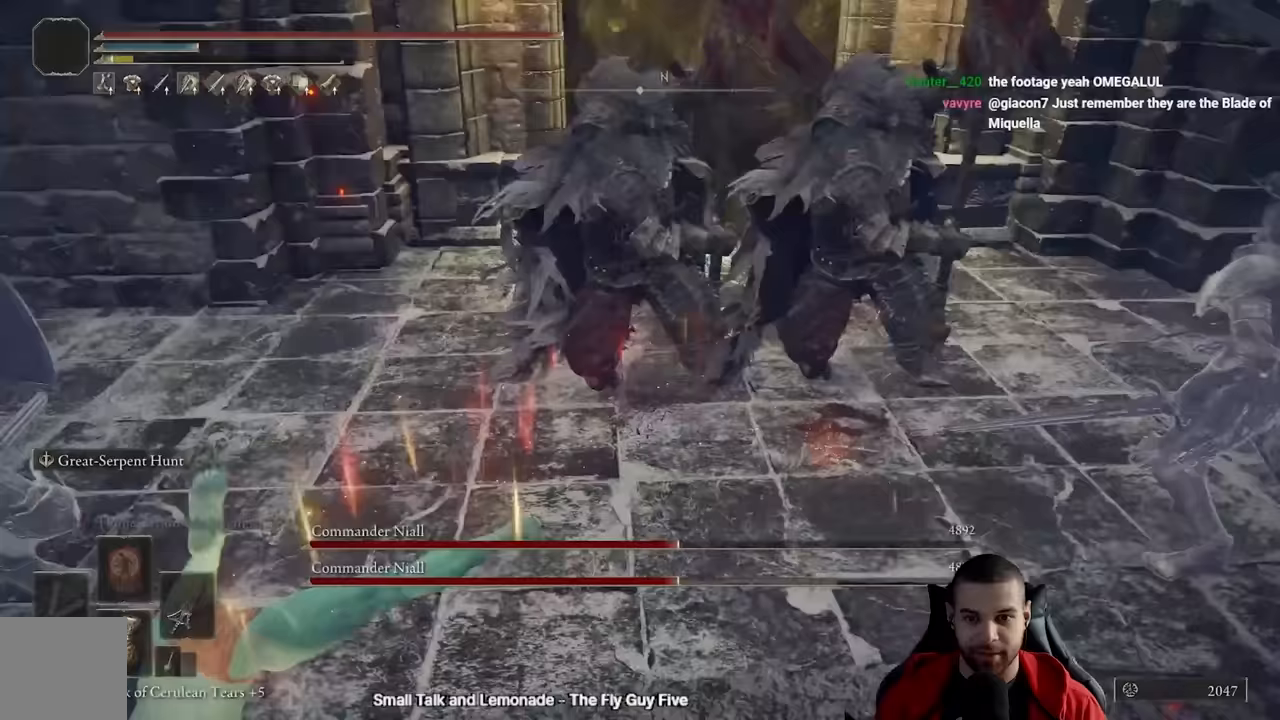
{"dt_ms": 500, "buttons": [], "left_stick": "down-left", "right_stick": "center", "events": [[17, "right_stick", "center"], [200, "B", "down"], [283, "B", "up"], [383, "B", "down"], [450, "B", "up"]]}
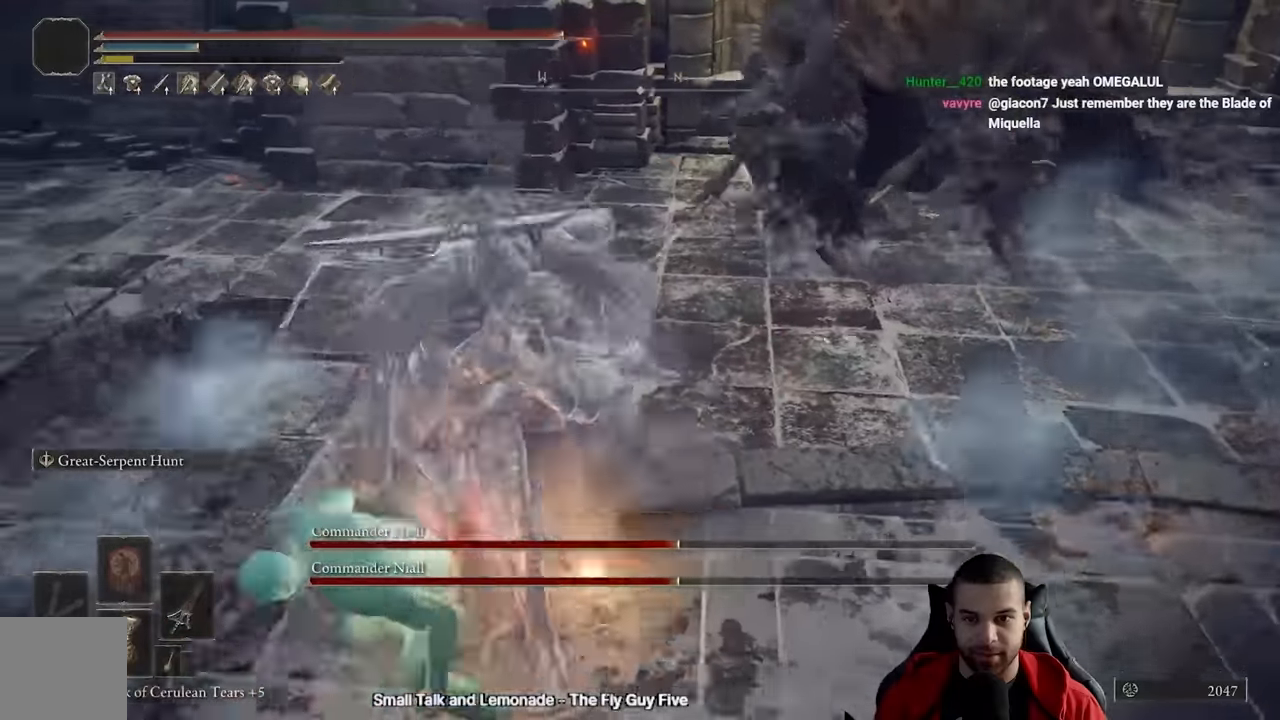
{"dt_ms": 500, "buttons": ["B"], "left_stick": "down", "right_stick": "center", "events": [[167, "right_stick", "right"], [350, "right_stick", "center"], [450, "B", "down"], [500, "left_stick", "down"]]}
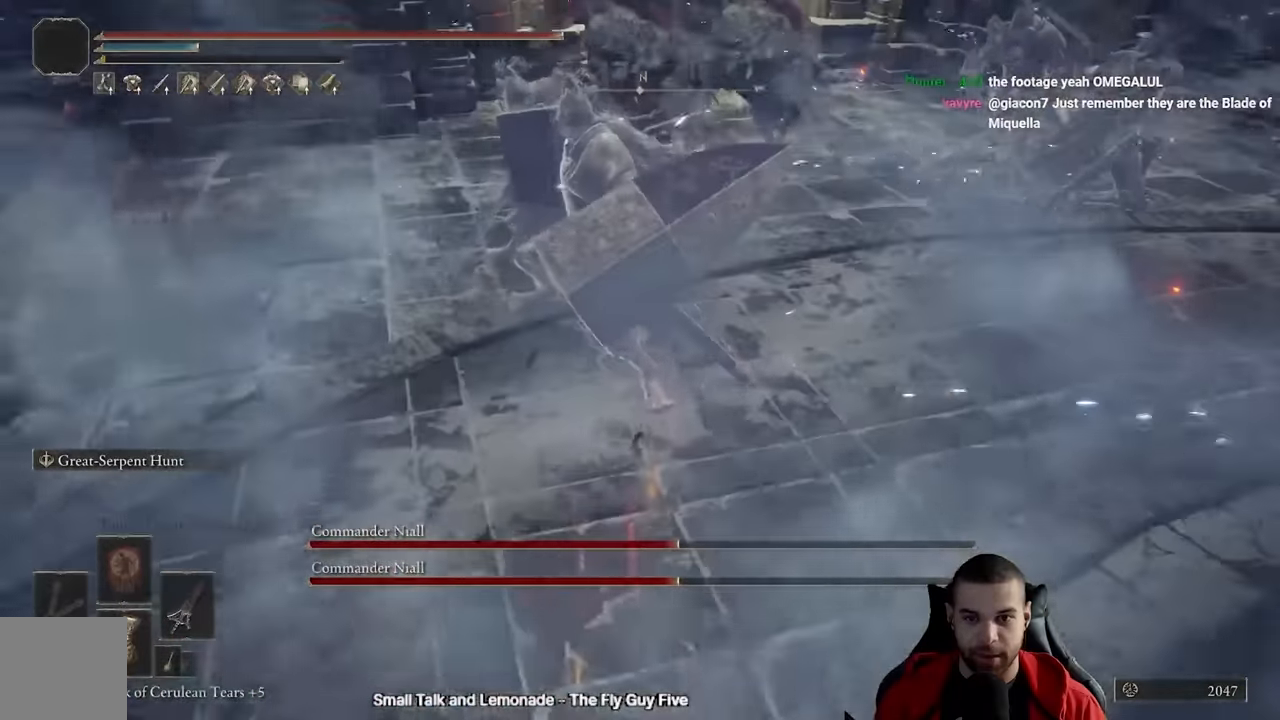
{"dt_ms": 500, "buttons": [], "left_stick": "down", "right_stick": "center", "events": [[17, "B", "up"], [100, "B", "down"], [167, "B", "up"], [250, "B", "down"], [317, "B", "up"]]}
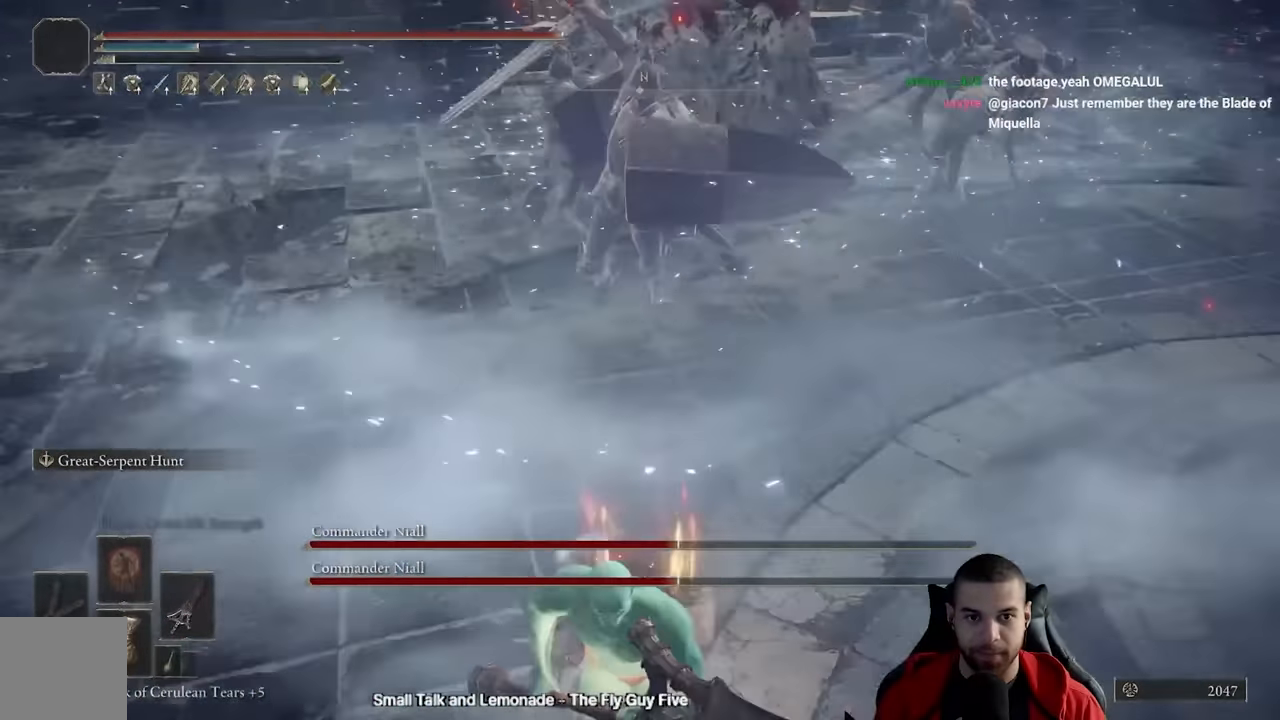
{"dt_ms": 500, "buttons": [], "left_stick": "down", "right_stick": "center", "events": [[33, "right_stick", "up"], [117, "right_stick", "center"], [217, "B", "down"], [283, "B", "up"]]}
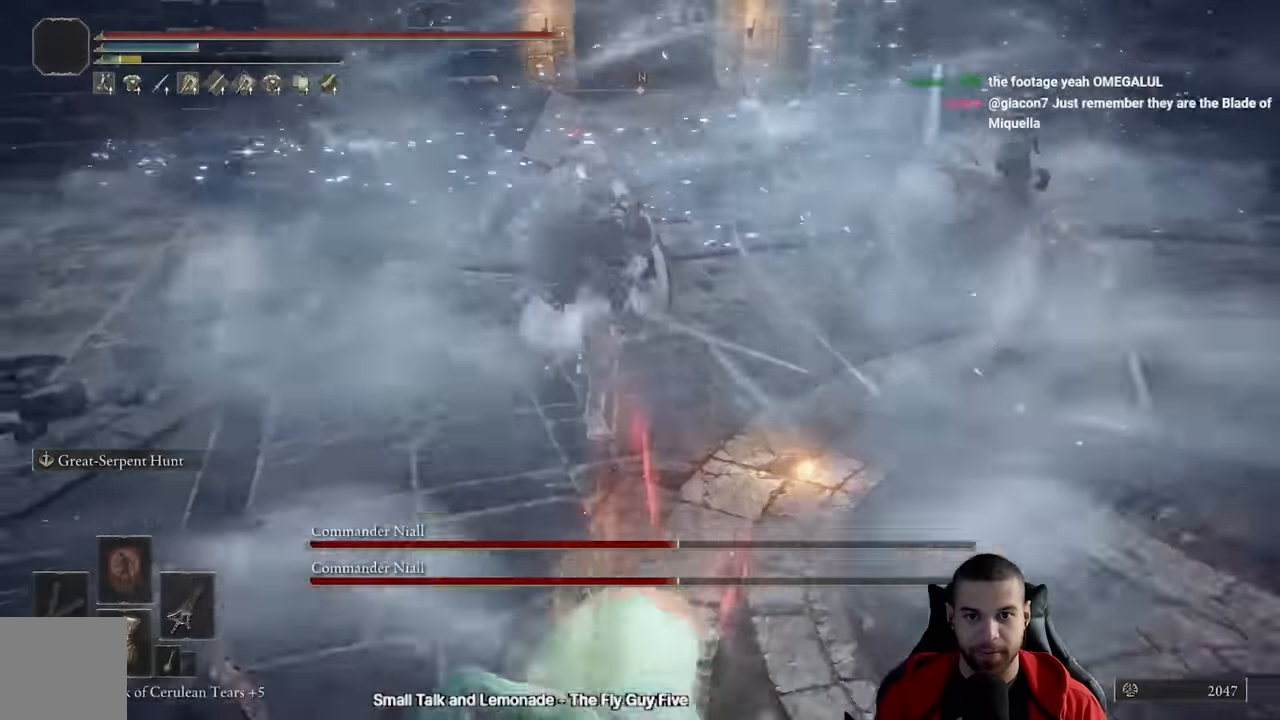
{"dt_ms": 500, "buttons": [], "left_stick": "down", "right_stick": "center", "events": [[383, "B", "down"], [450, "B", "up"]]}
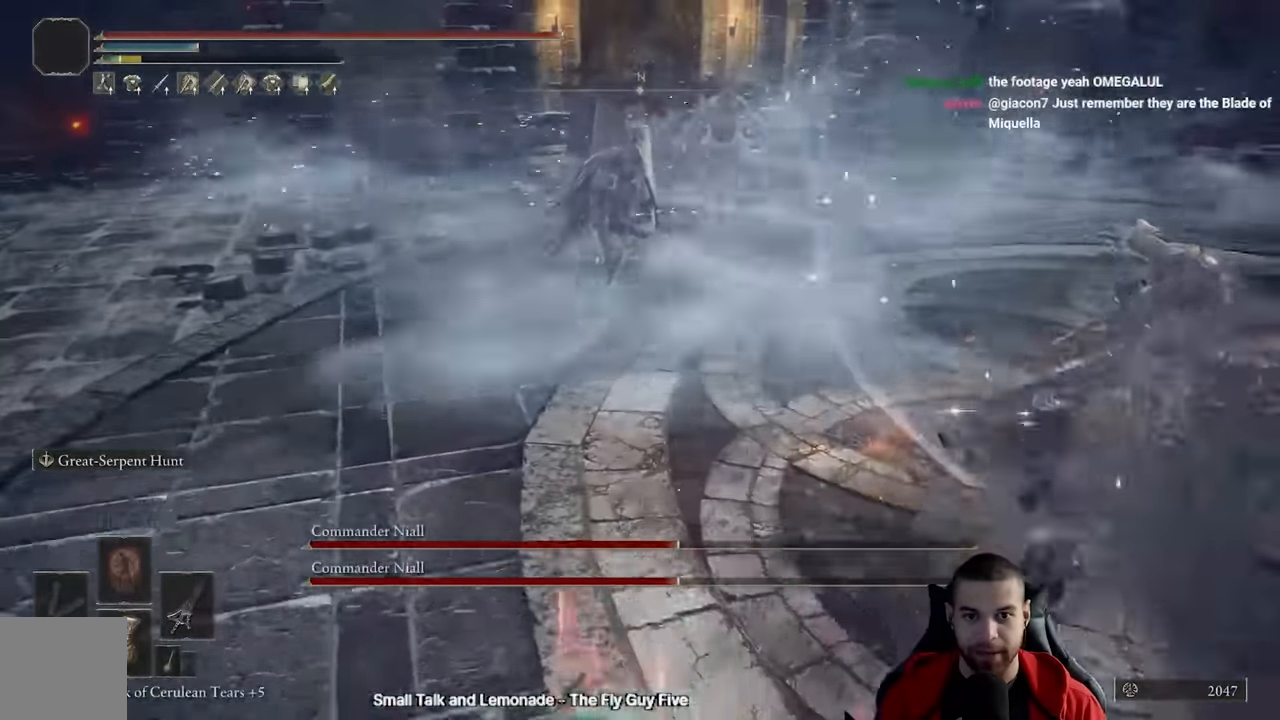
{"dt_ms": 500, "buttons": [], "left_stick": "down", "right_stick": "center", "events": [[17, "B", "down"], [117, "B", "up"], [300, "right_stick", "right"], [417, "right_stick", "center"]]}
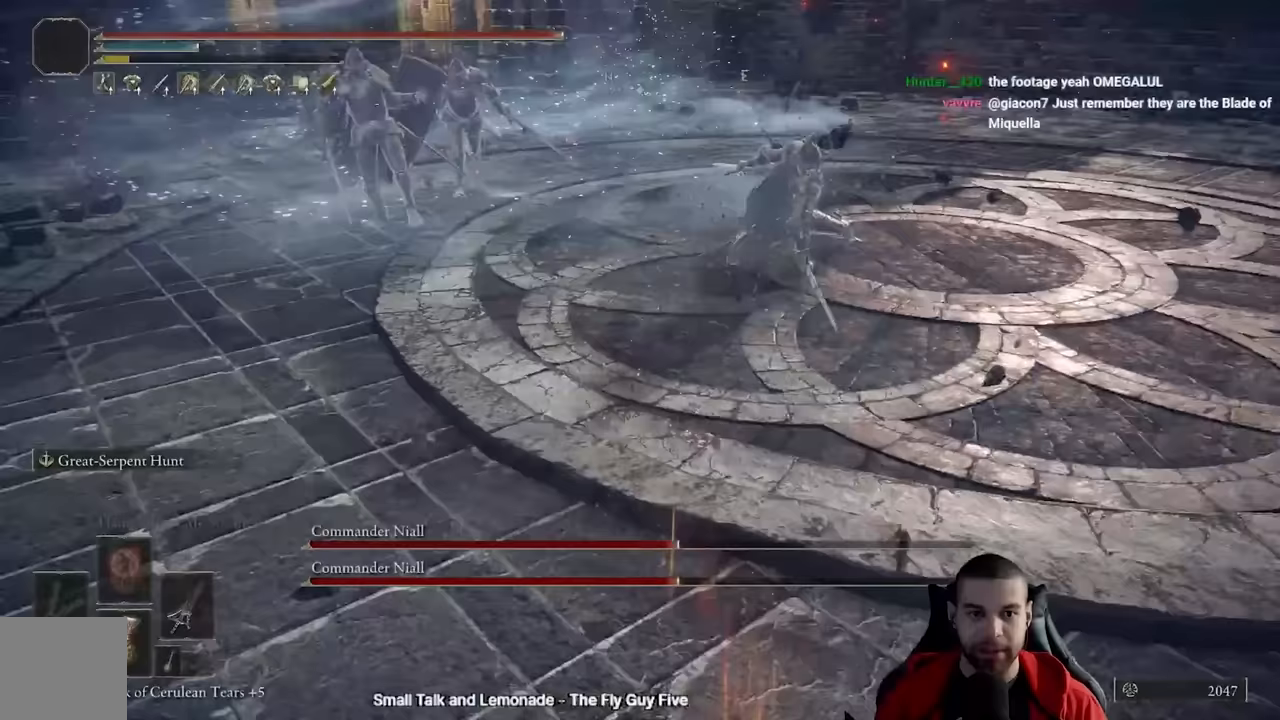
{"dt_ms": 500, "buttons": [], "left_stick": "down-right", "right_stick": "center", "events": [[317, "right_stick", "up-left"], [383, "left_stick", "down-right"], [450, "right_stick", "center"]]}
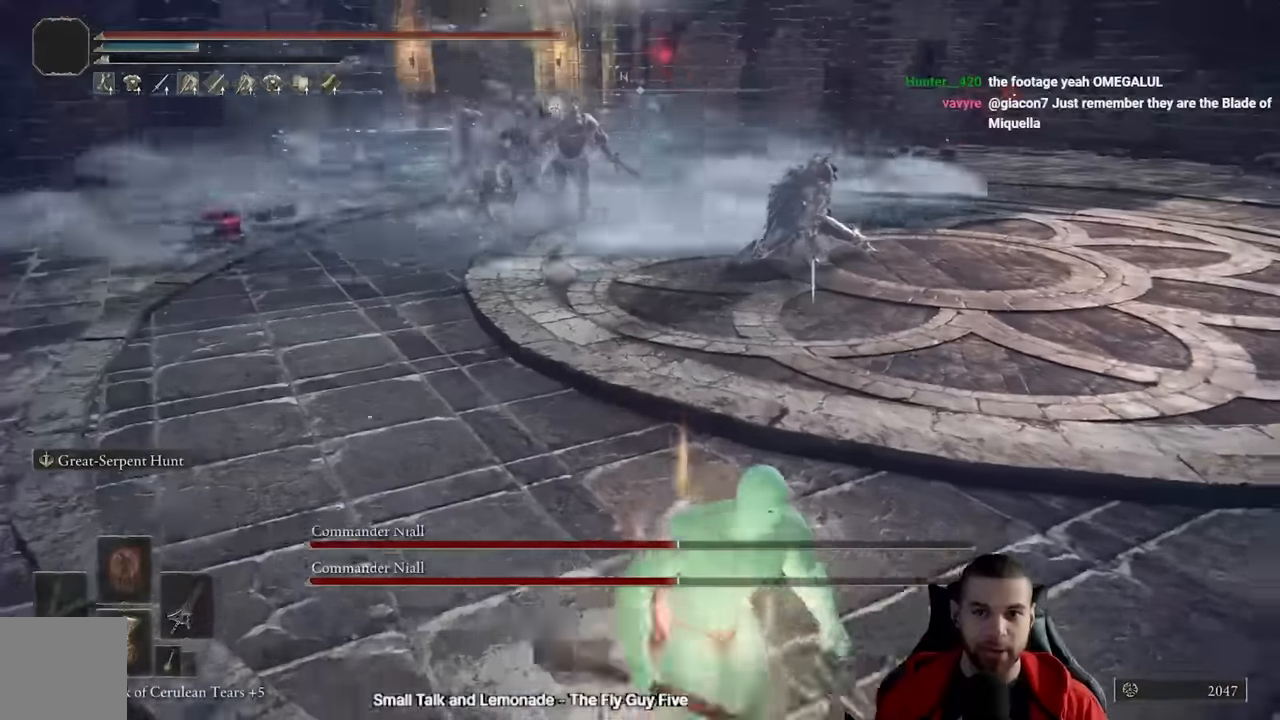
{"dt_ms": 500, "buttons": [], "left_stick": "down-right", "right_stick": "center", "events": [[283, "right_stick", "left"], [417, "right_stick", "center"]]}